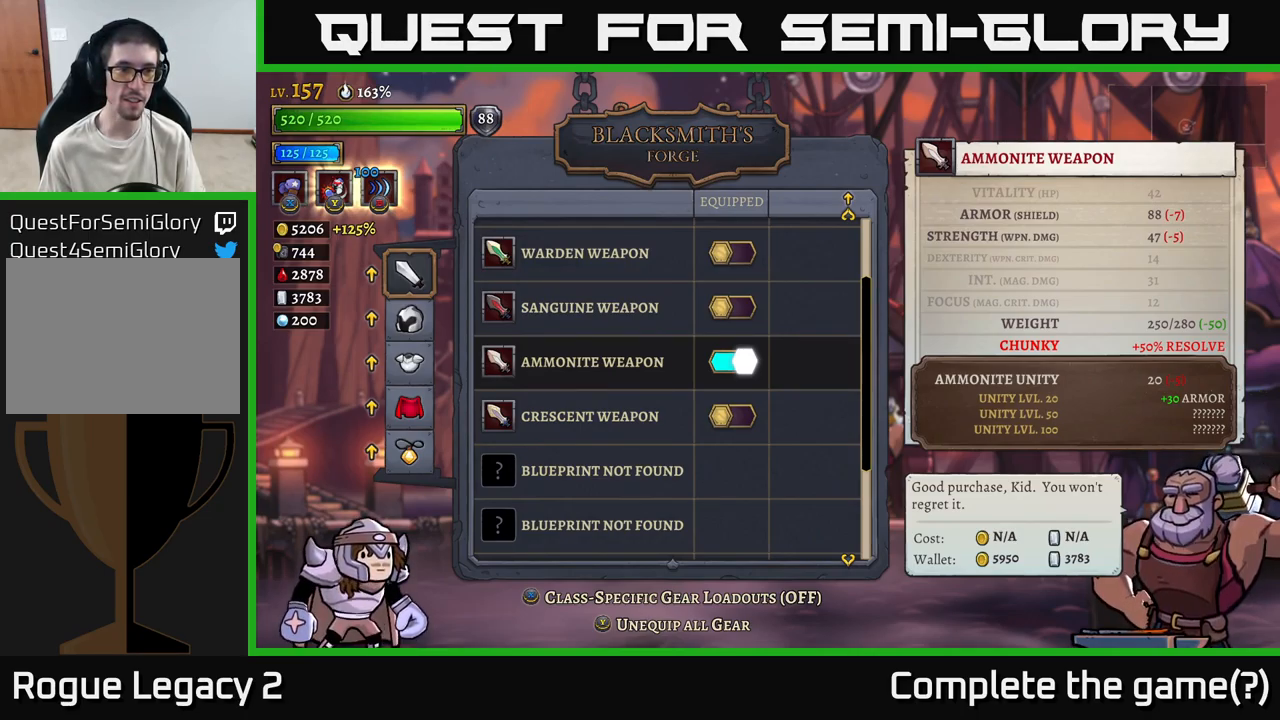
Gameplay with a controller (Xbox layout); each line is a JSON object with the inputs held at the frame after it. "events" lists button and stick changes between this image and that frame as [ms after this image, input, new state], when the widget could be followed in between.
{"buttons": [], "left_stick": "center", "right_stick": "center", "events": [[300, "B", "down"], [417, "B", "up"]]}
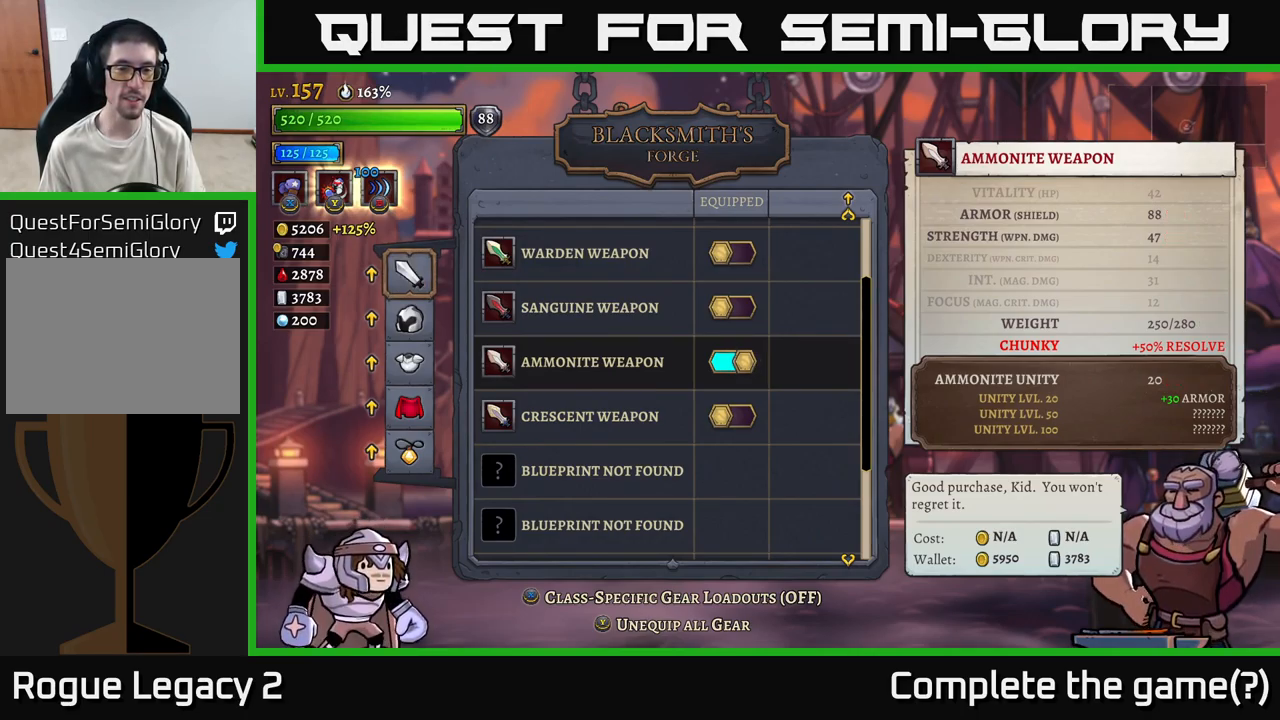
{"buttons": [], "left_stick": "left", "right_stick": "center", "events": [[217, "B", "down"], [317, "B", "up"], [400, "left_stick", "left"]]}
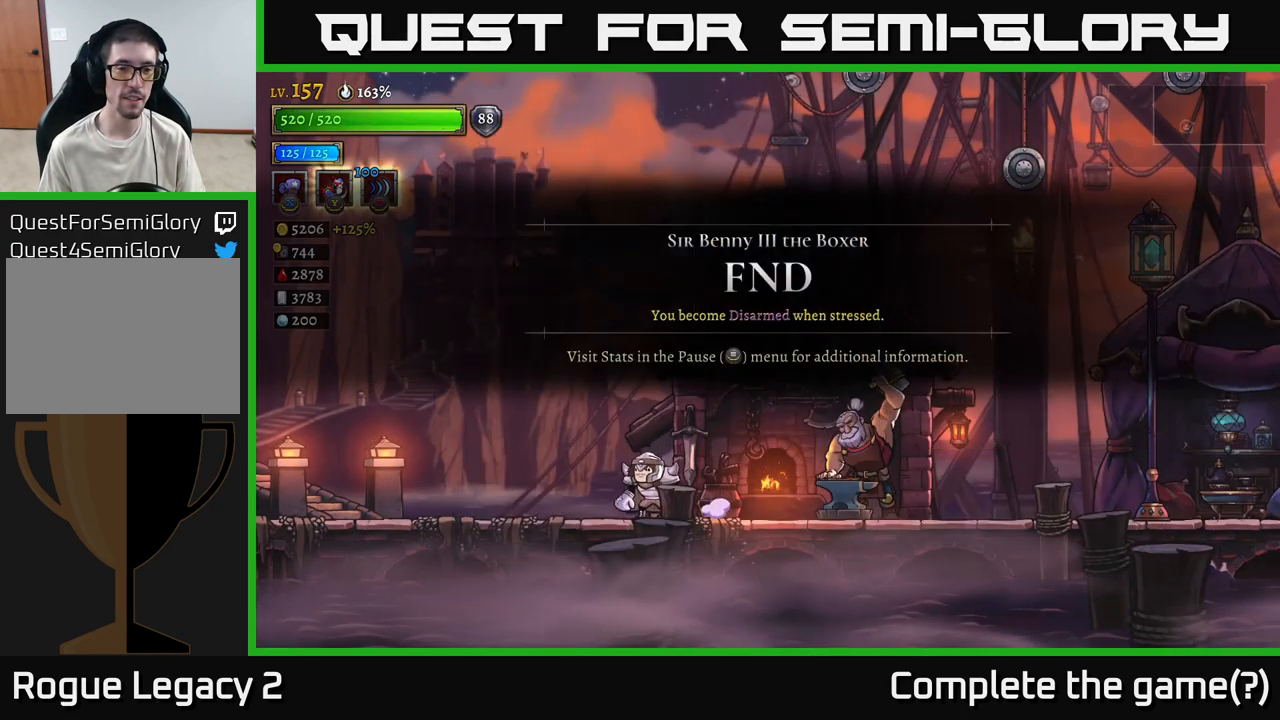
{"buttons": [], "left_stick": "left", "right_stick": "center", "events": []}
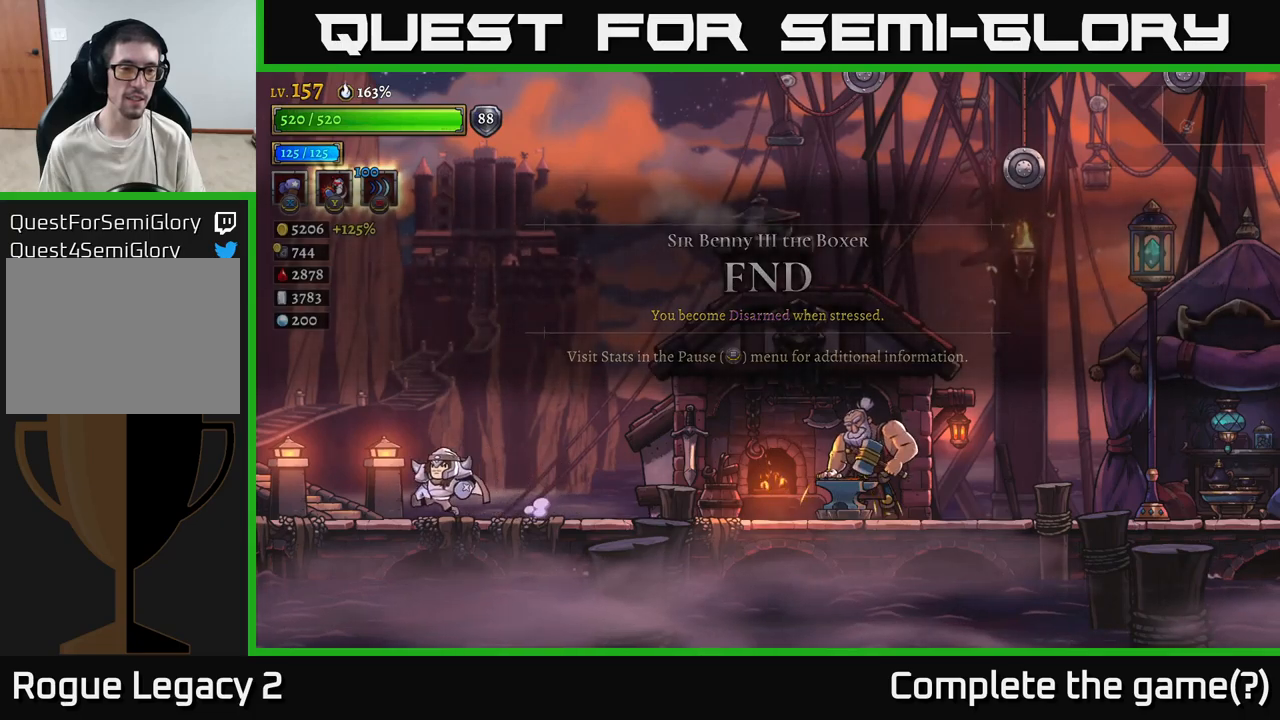
{"buttons": ["L2"], "left_stick": "left", "right_stick": "center", "events": [[150, "L2", "down"]]}
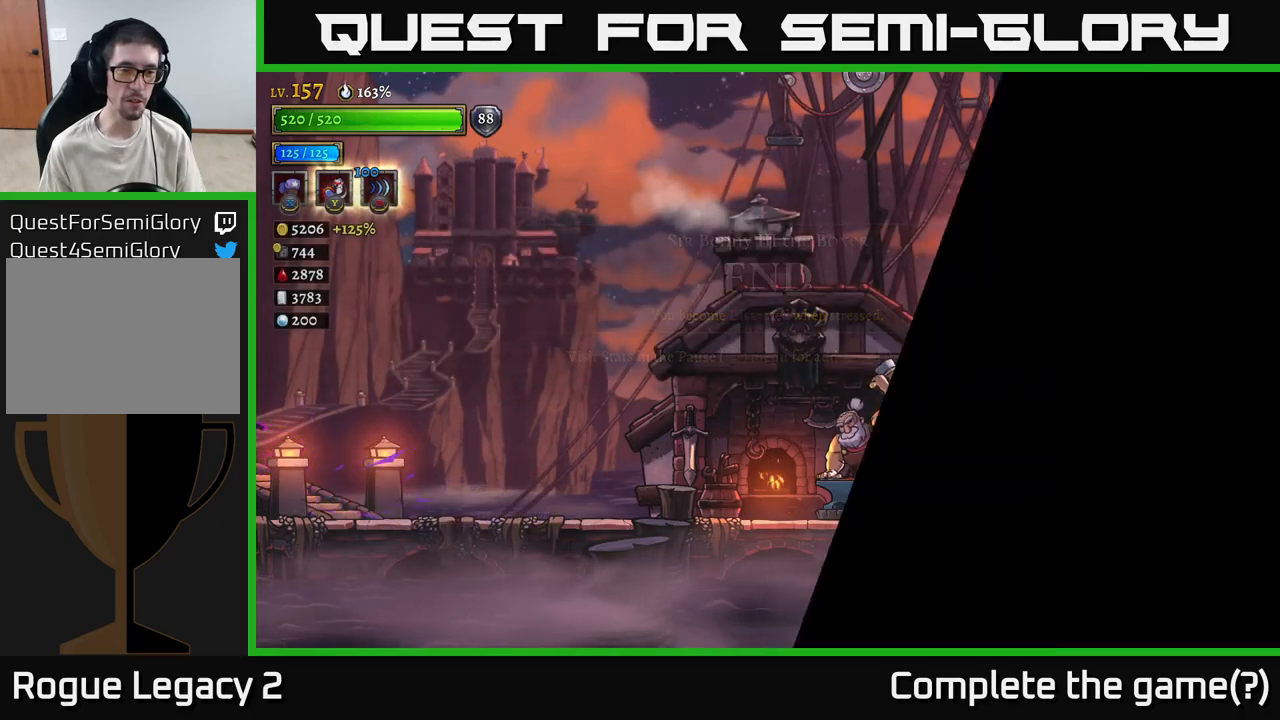
{"buttons": [], "left_stick": "left", "right_stick": "center", "events": [[283, "L2", "up"]]}
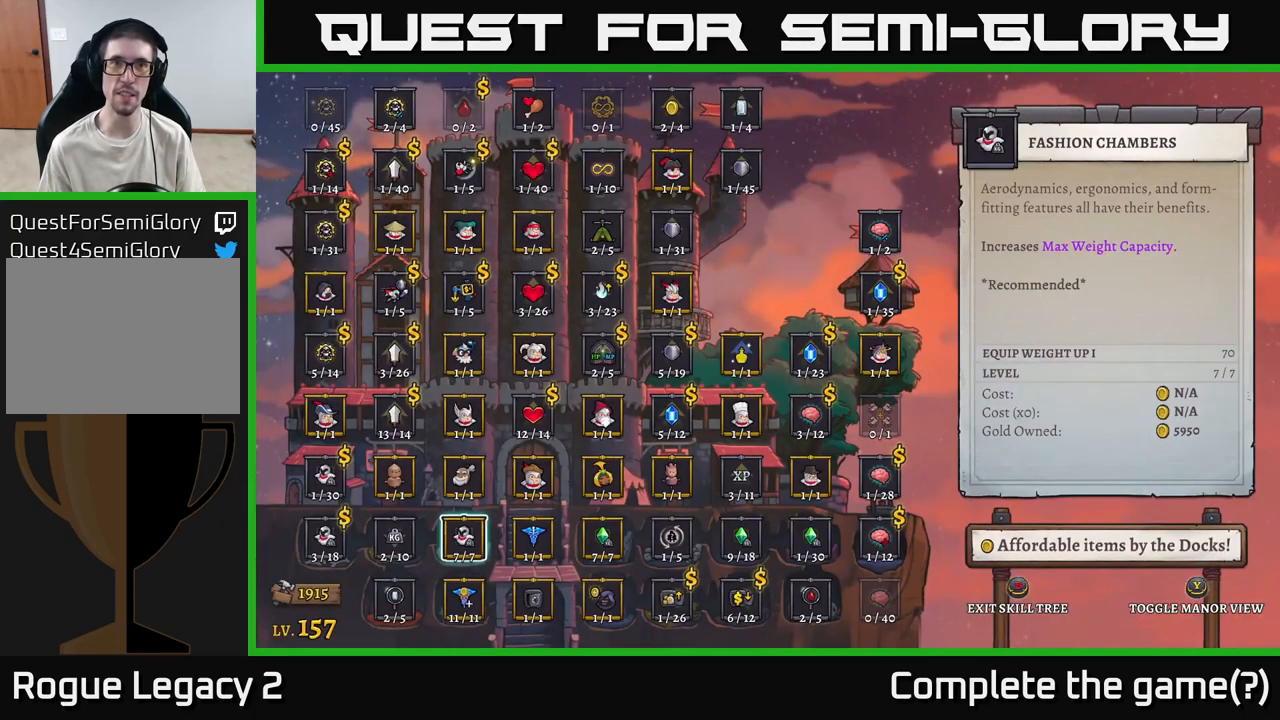
{"buttons": [], "left_stick": "center", "right_stick": "center", "events": [[333, "left_stick", "center"]]}
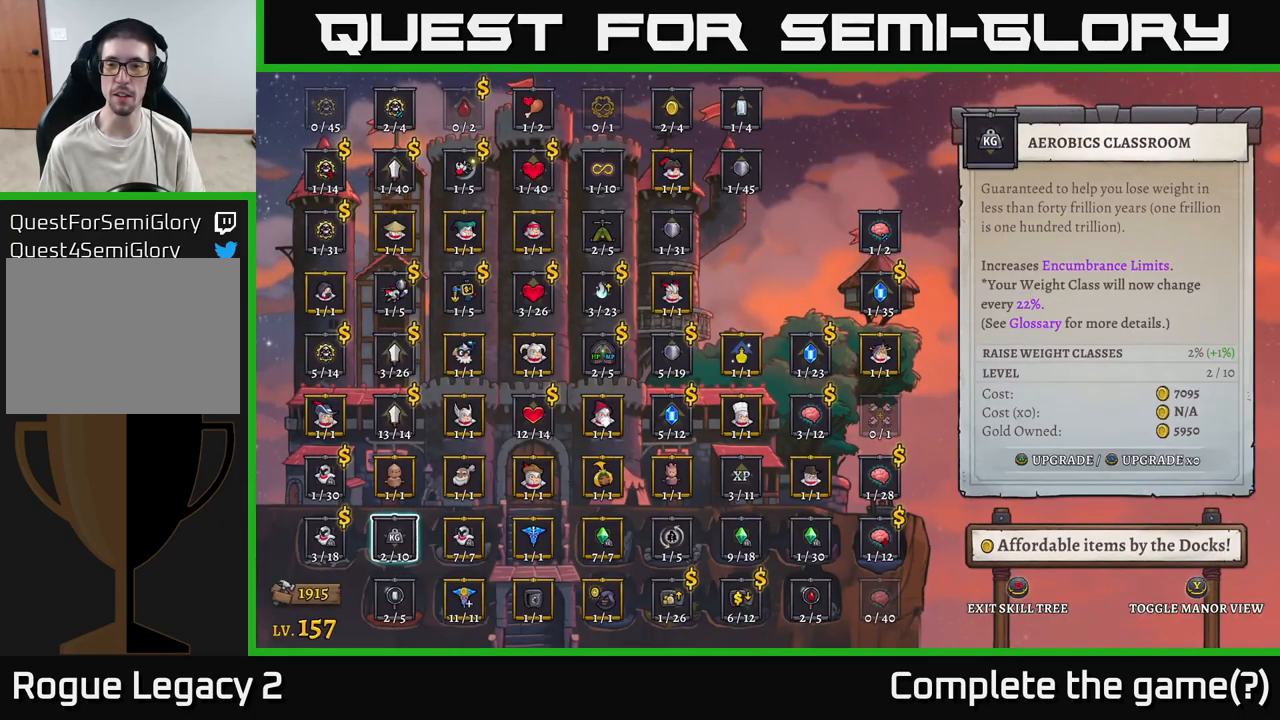
{"buttons": [], "left_stick": "right", "right_stick": "center", "events": [[183, "left_stick", "down-right"], [350, "left_stick", "center"], [416, "left_stick", "right"]]}
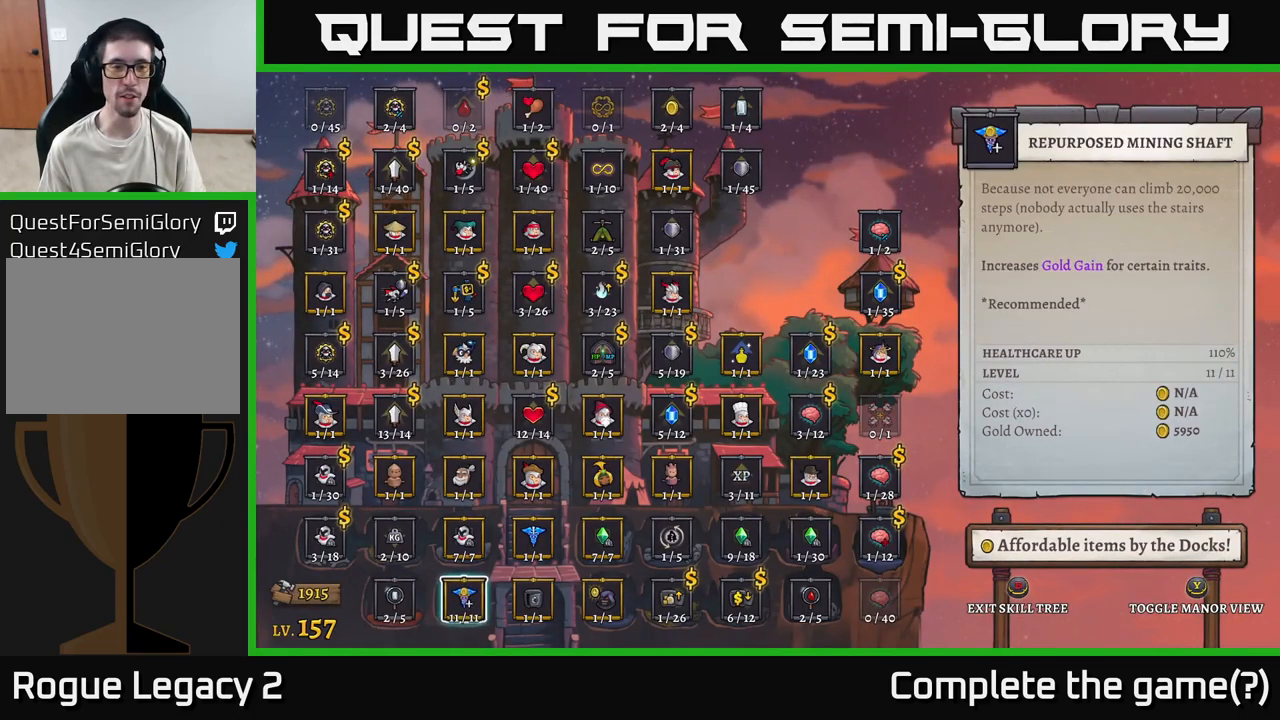
{"buttons": [], "left_stick": "center", "right_stick": "center", "events": [[16, "left_stick", "center"], [83, "left_stick", "right"], [233, "left_stick", "center"], [300, "left_stick", "up-right"], [450, "left_stick", "center"]]}
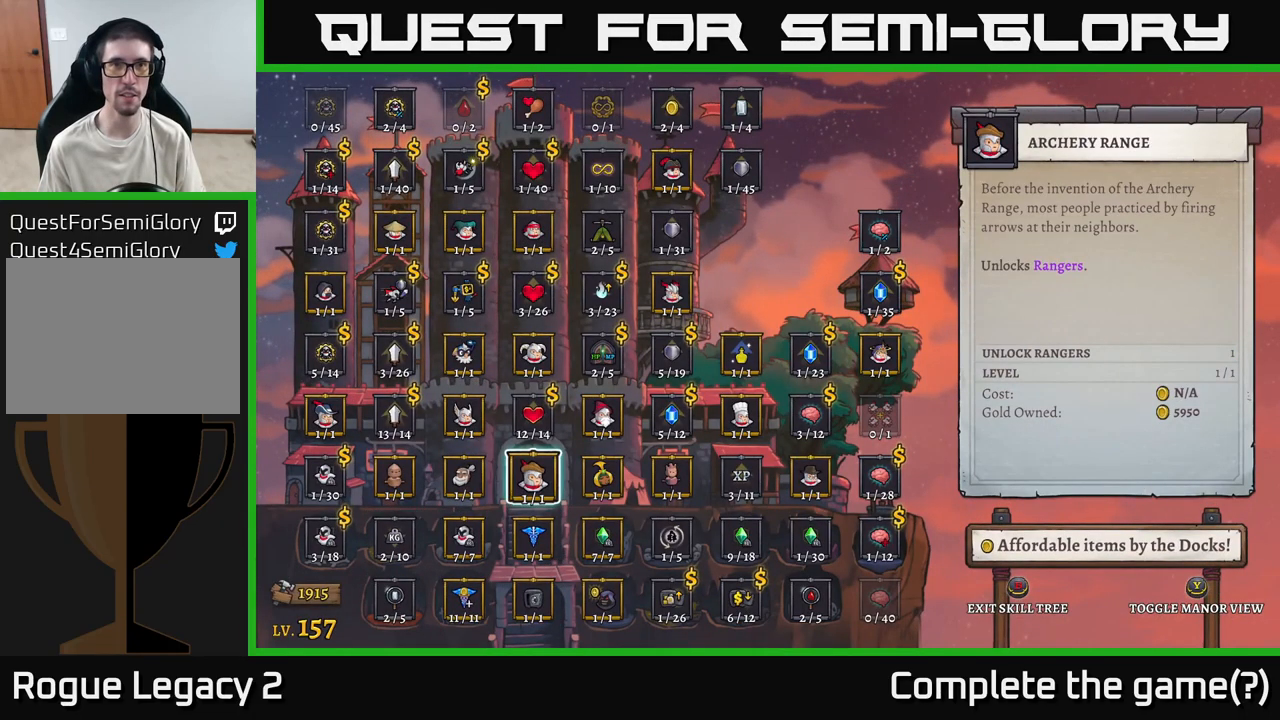
{"buttons": [], "left_stick": "center", "right_stick": "center", "events": [[16, "left_stick", "up"], [133, "left_stick", "center"], [216, "left_stick", "up"], [333, "left_stick", "center"]]}
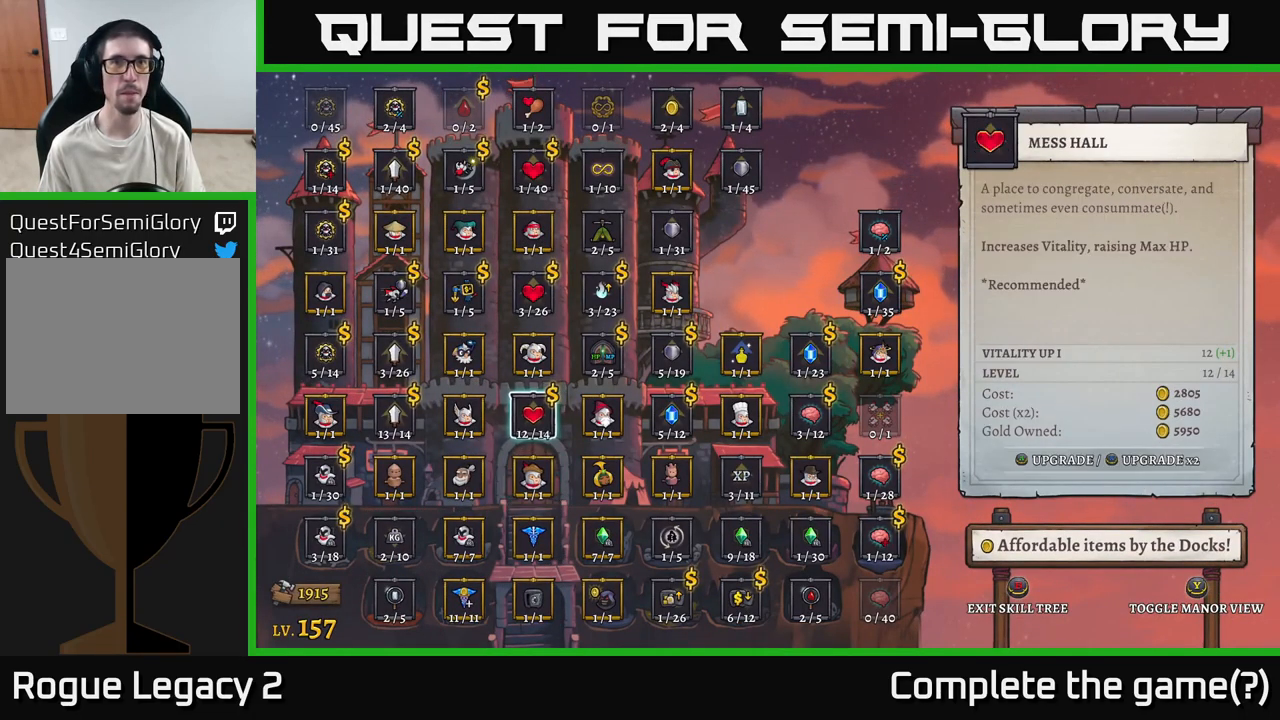
{"buttons": [], "left_stick": "down", "right_stick": "center", "events": [[50, "left_stick", "up"], [183, "left_stick", "center"], [433, "left_stick", "down"]]}
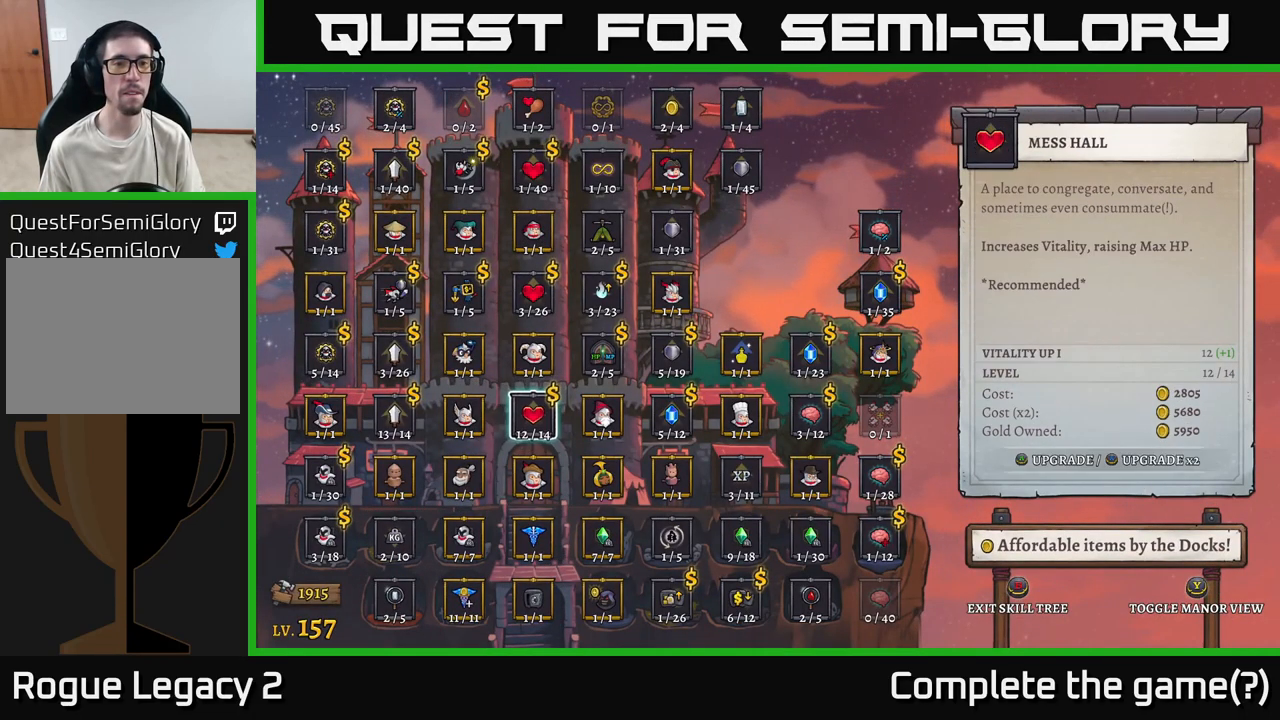
{"buttons": [], "left_stick": "center", "right_stick": "center", "events": [[66, "left_stick", "center"]]}
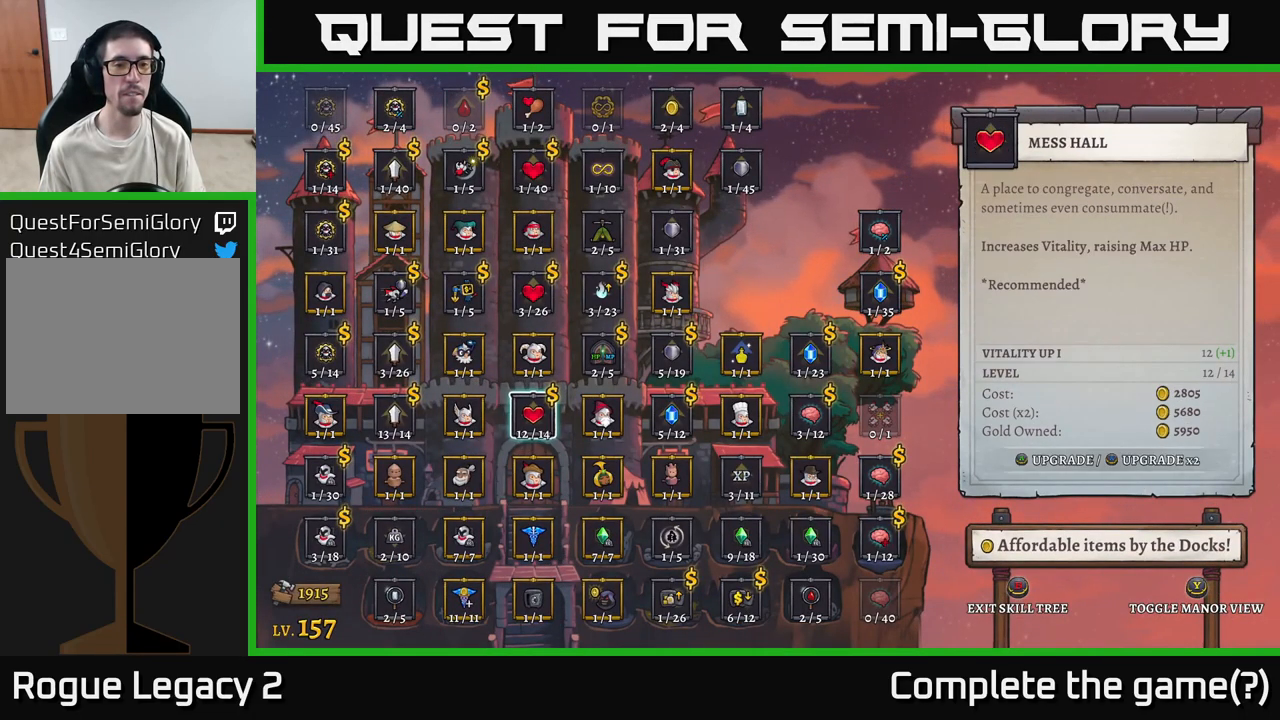
{"buttons": [], "left_stick": "center", "right_stick": "center", "events": []}
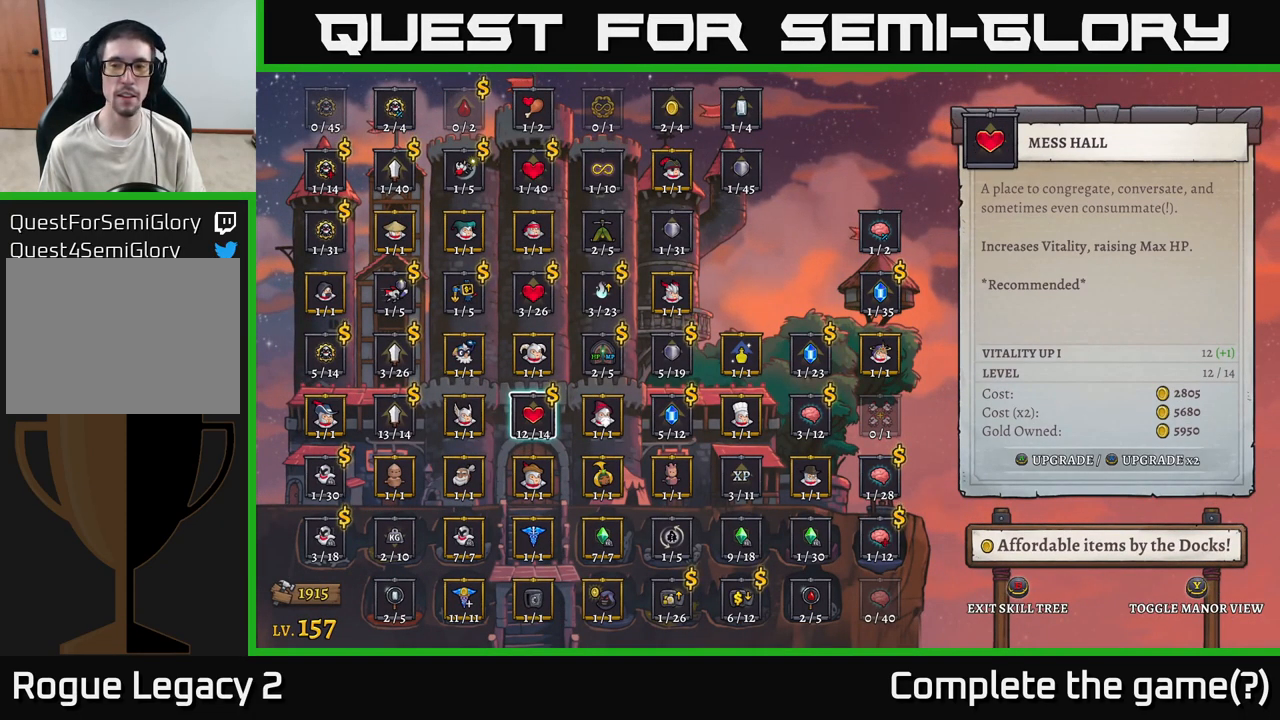
{"buttons": [], "left_stick": "center", "right_stick": "center", "events": []}
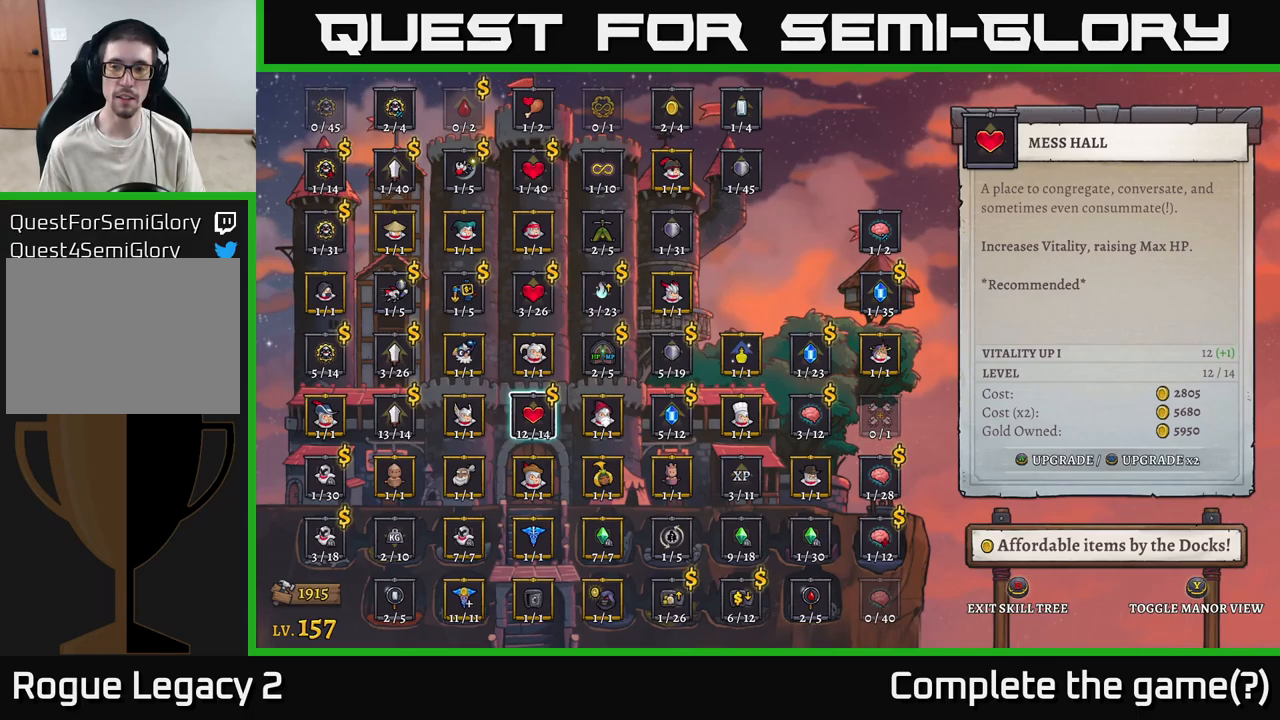
{"buttons": [], "left_stick": "center", "right_stick": "center", "events": [[317, "A", "down"], [450, "A", "up"]]}
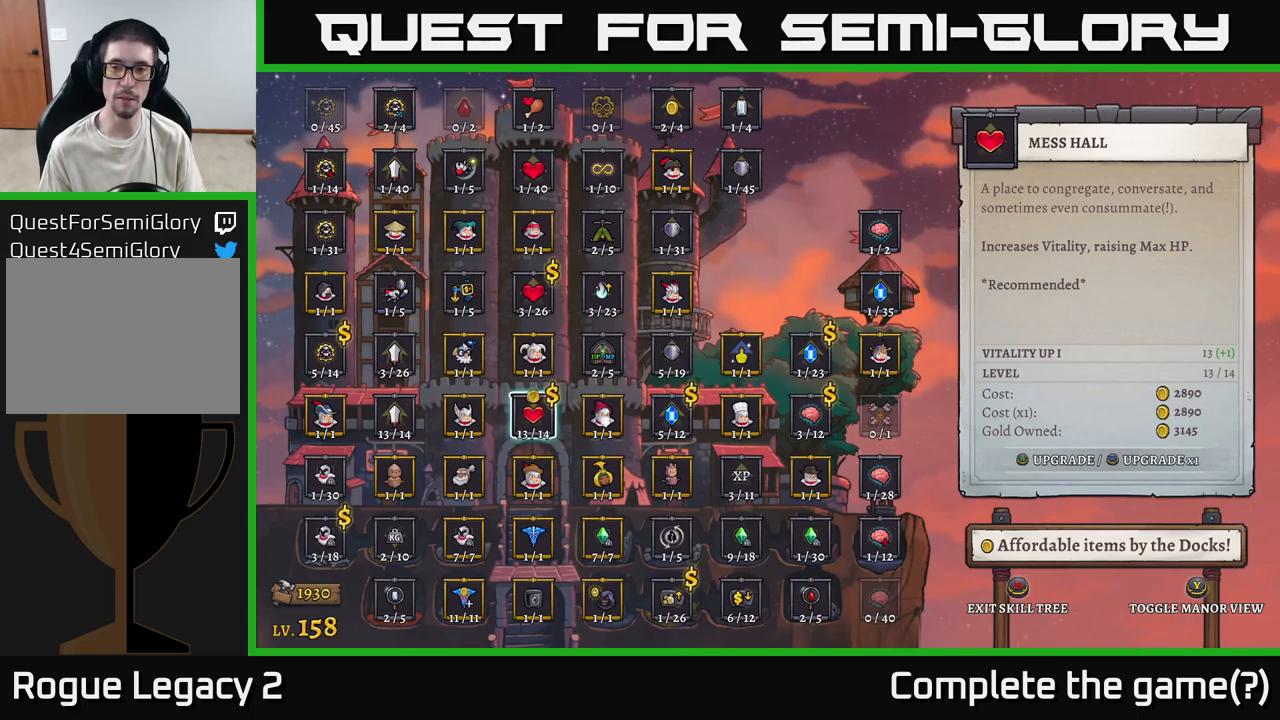
{"buttons": [], "left_stick": "center", "right_stick": "center", "events": [[33, "A", "down"], [183, "A", "up"]]}
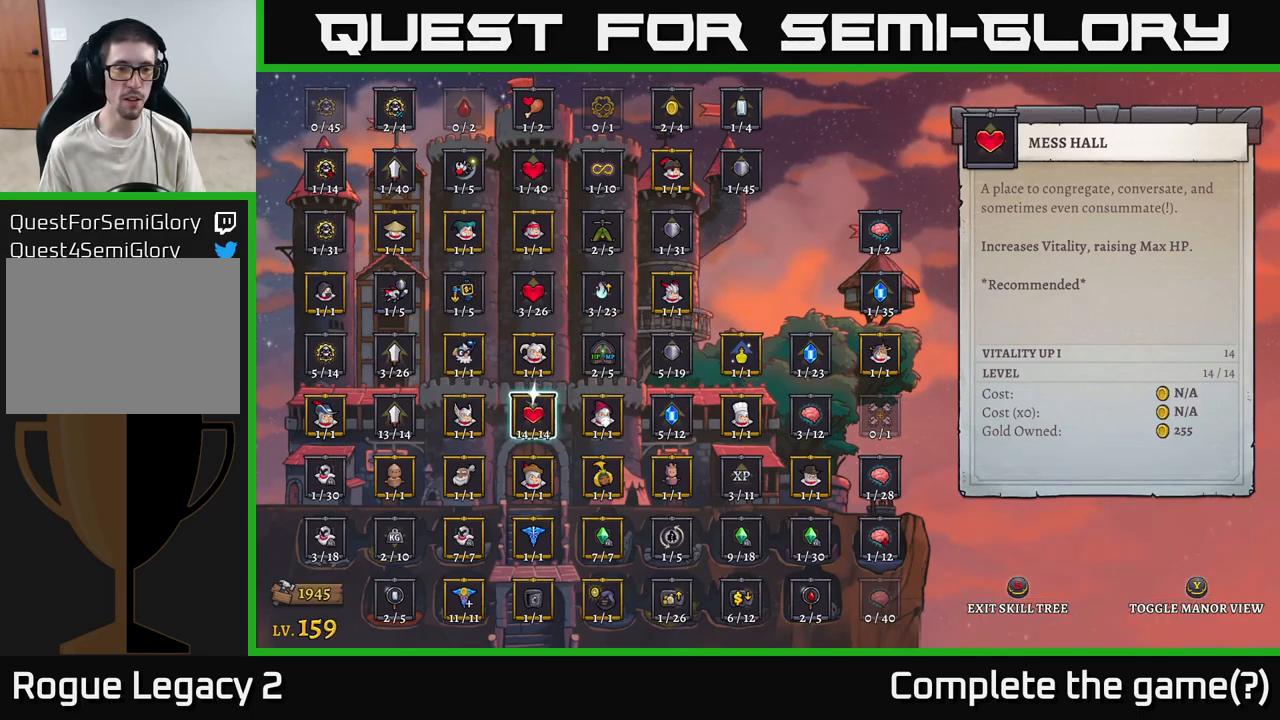
{"buttons": [], "left_stick": "center", "right_stick": "center", "events": []}
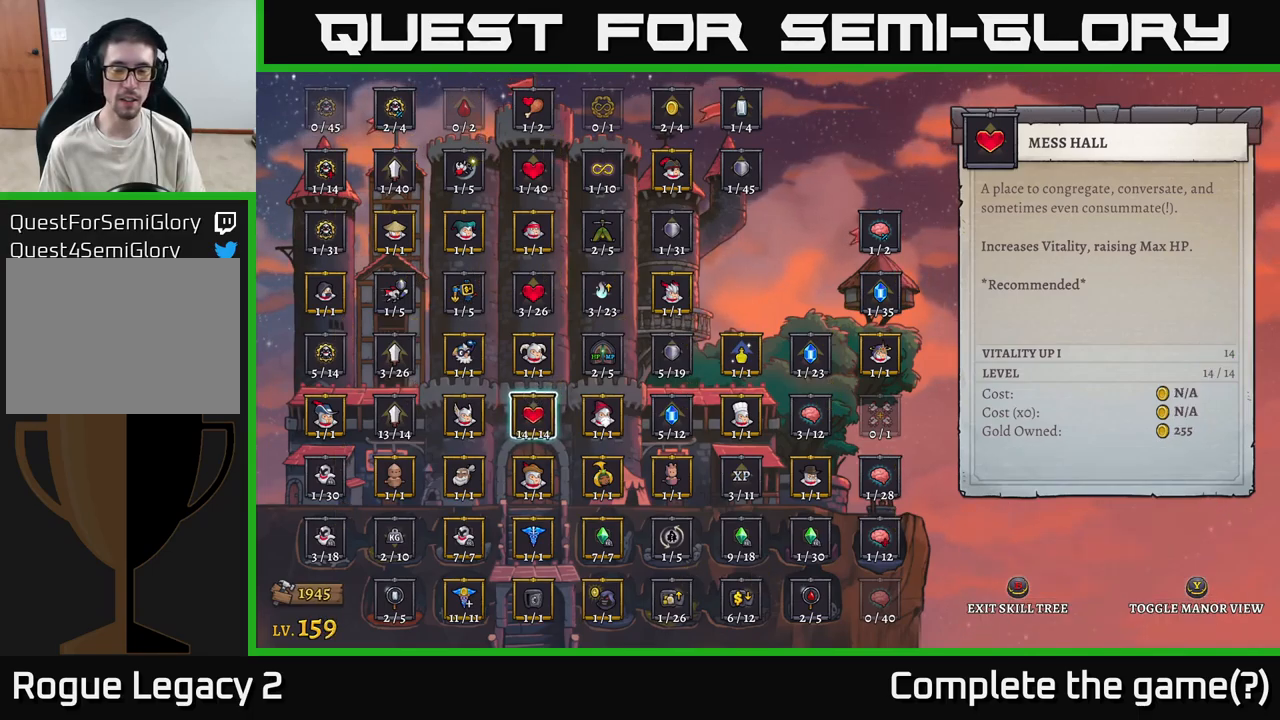
{"buttons": [], "left_stick": "center", "right_stick": "center", "events": [[367, "B", "down"], [500, "B", "up"]]}
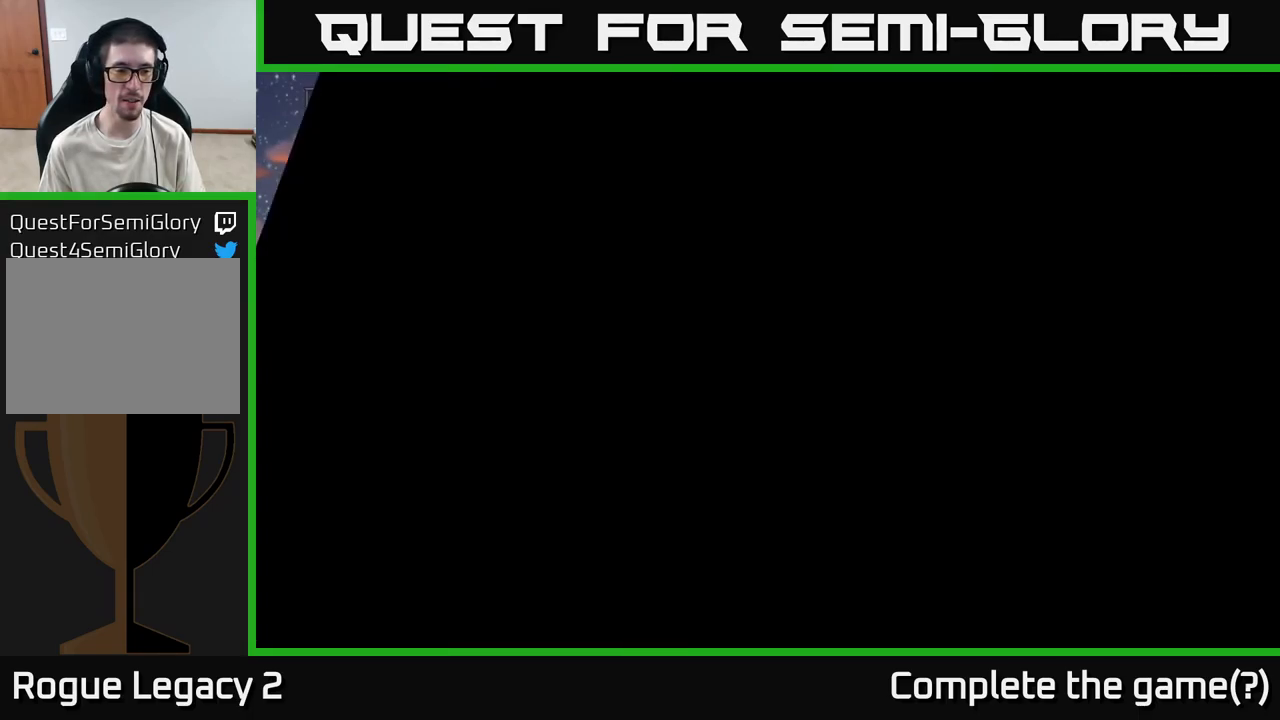
{"buttons": [], "left_stick": "center", "right_stick": "center", "events": []}
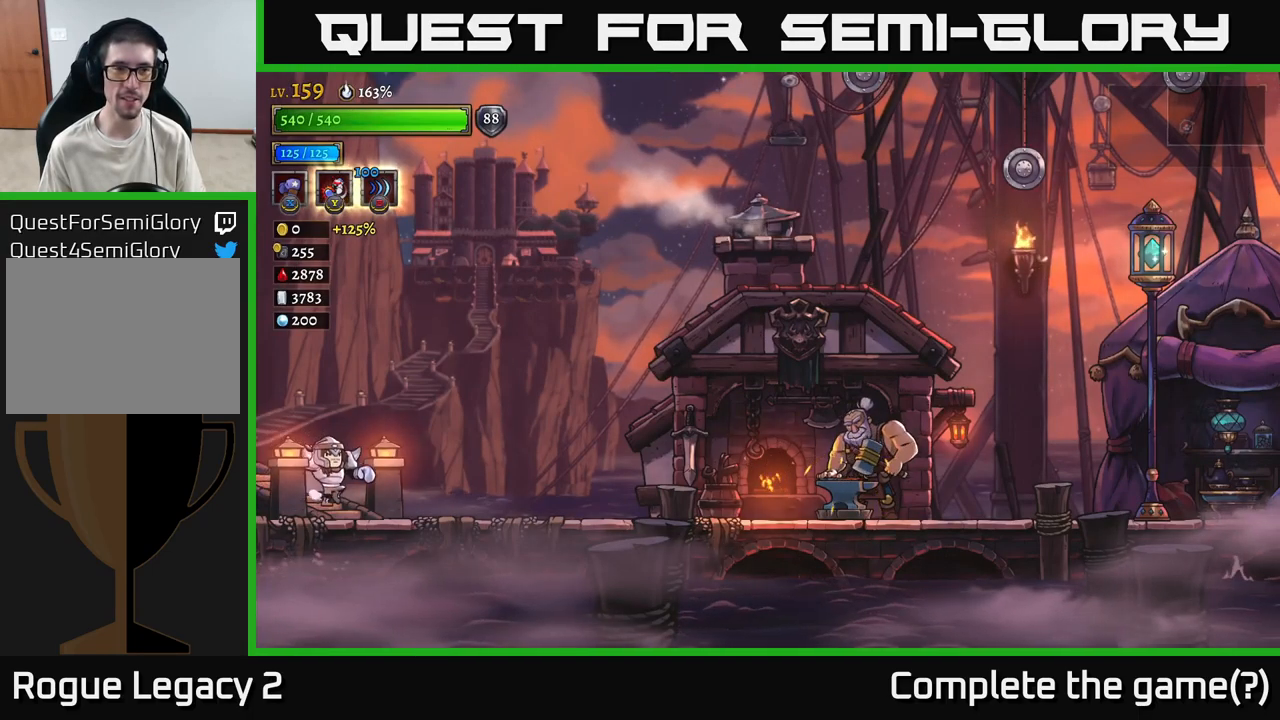
{"buttons": ["R2"], "left_stick": "right", "right_stick": "center", "events": [[50, "left_stick", "right"], [333, "R2", "down"]]}
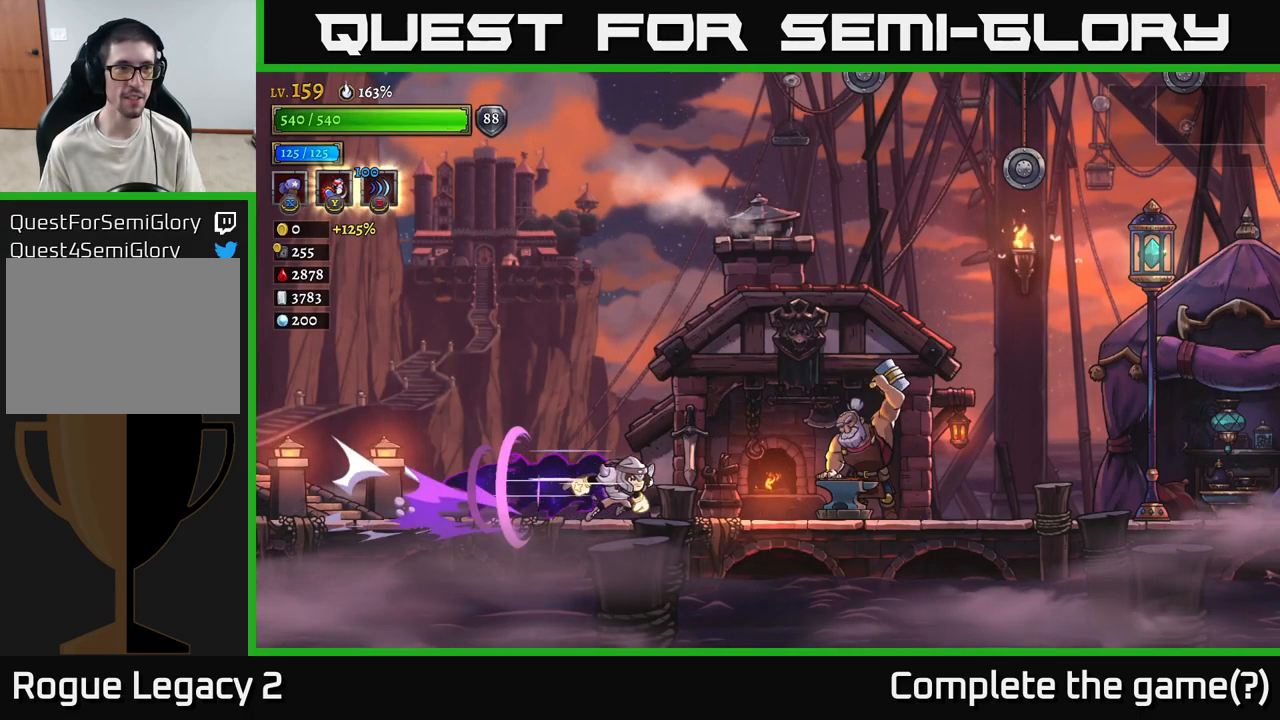
{"buttons": [], "left_stick": "right", "right_stick": "center", "events": [[317, "R2", "up"]]}
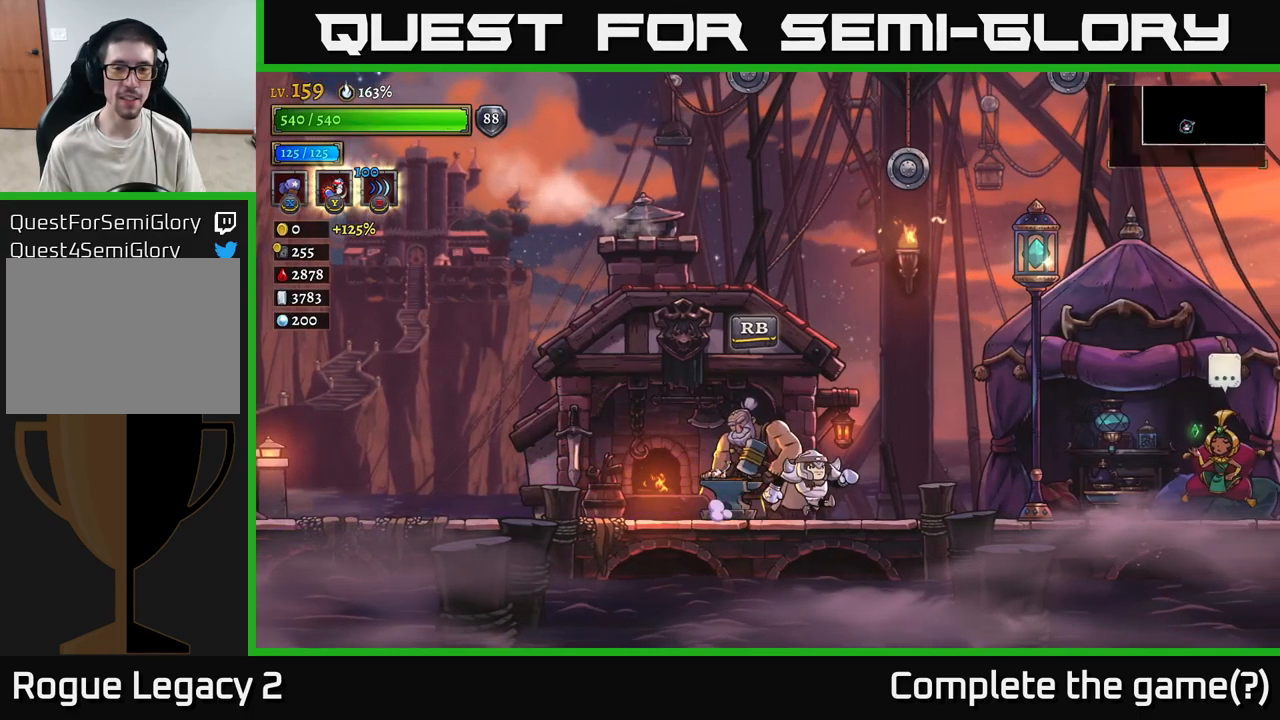
{"buttons": ["R2"], "left_stick": "right", "right_stick": "center", "events": [[100, "R2", "down"]]}
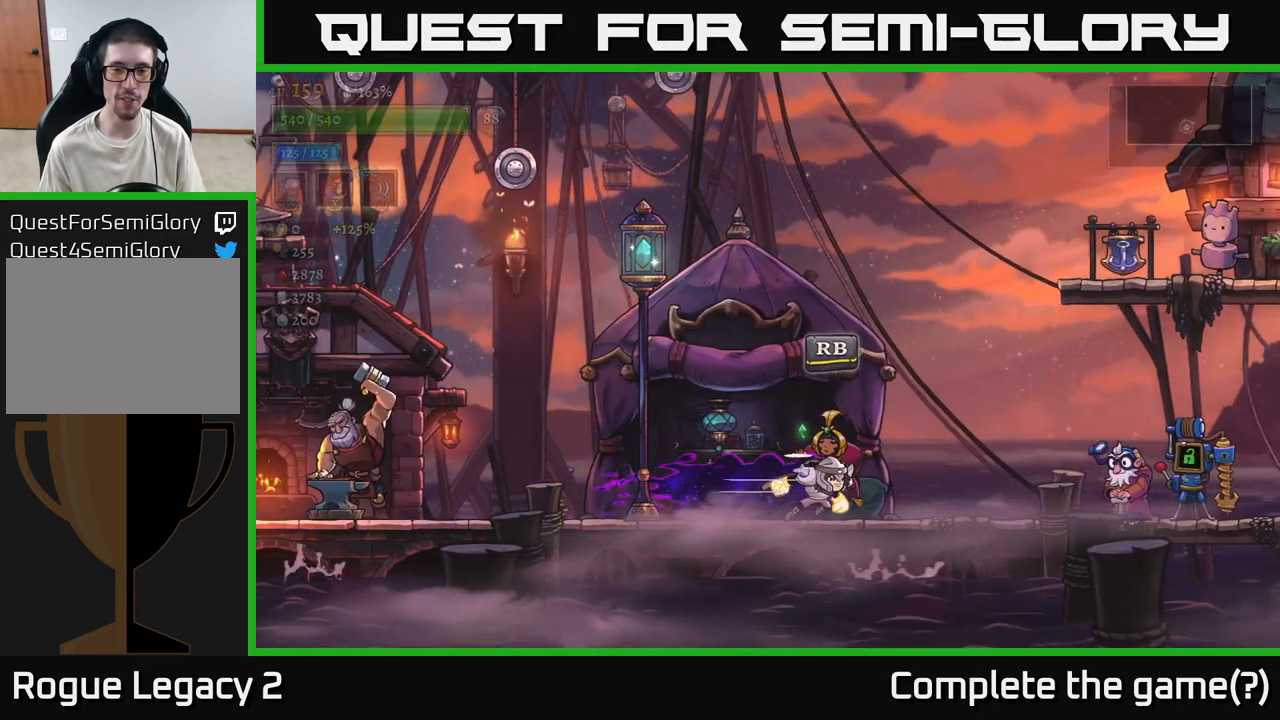
{"buttons": [], "left_stick": "left", "right_stick": "center", "events": [[267, "R2", "up"], [333, "left_stick", "left"]]}
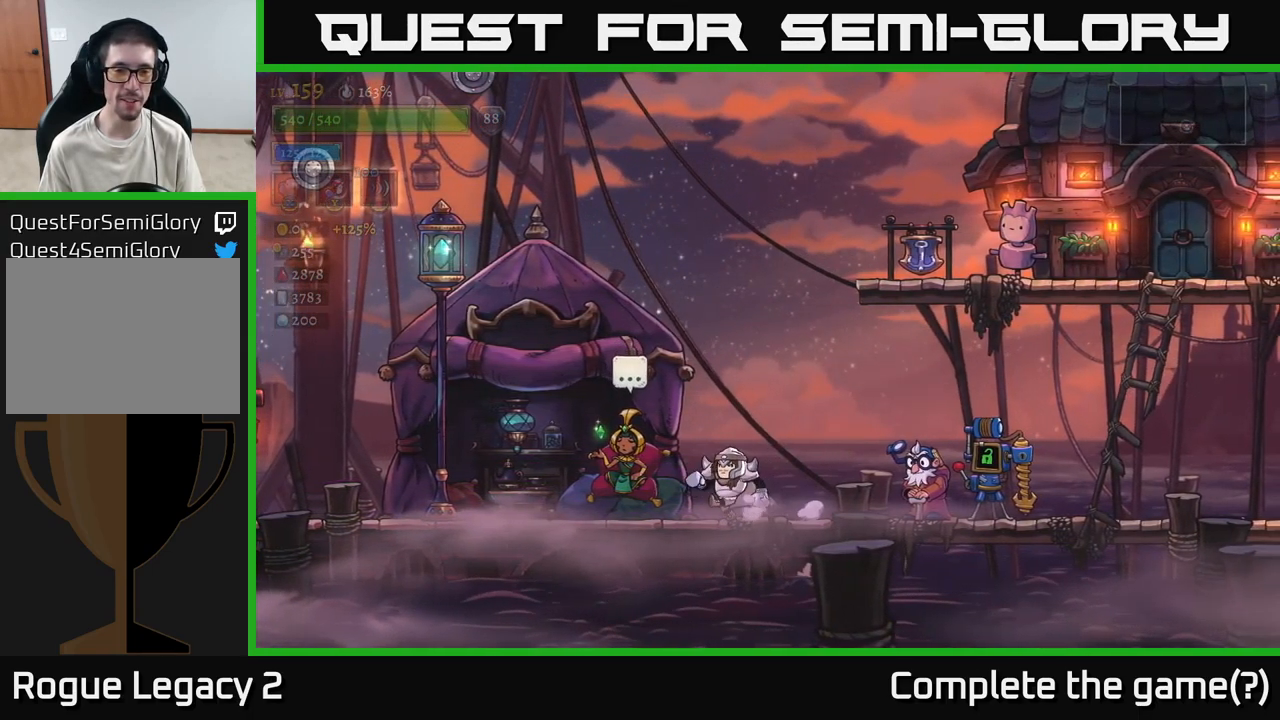
{"buttons": ["R2"], "left_stick": "right", "right_stick": "center", "events": [[133, "left_stick", "right"], [367, "R2", "down"]]}
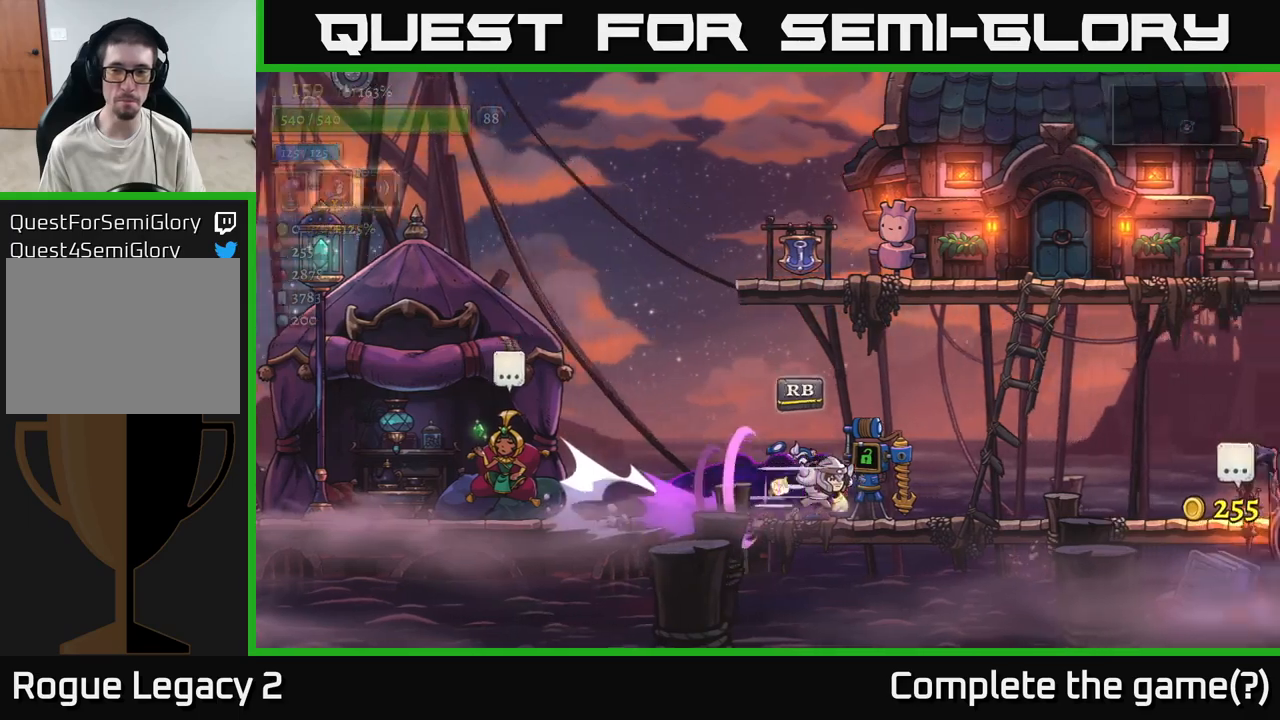
{"buttons": [], "left_stick": "right", "right_stick": "center", "events": [[450, "R2", "up"]]}
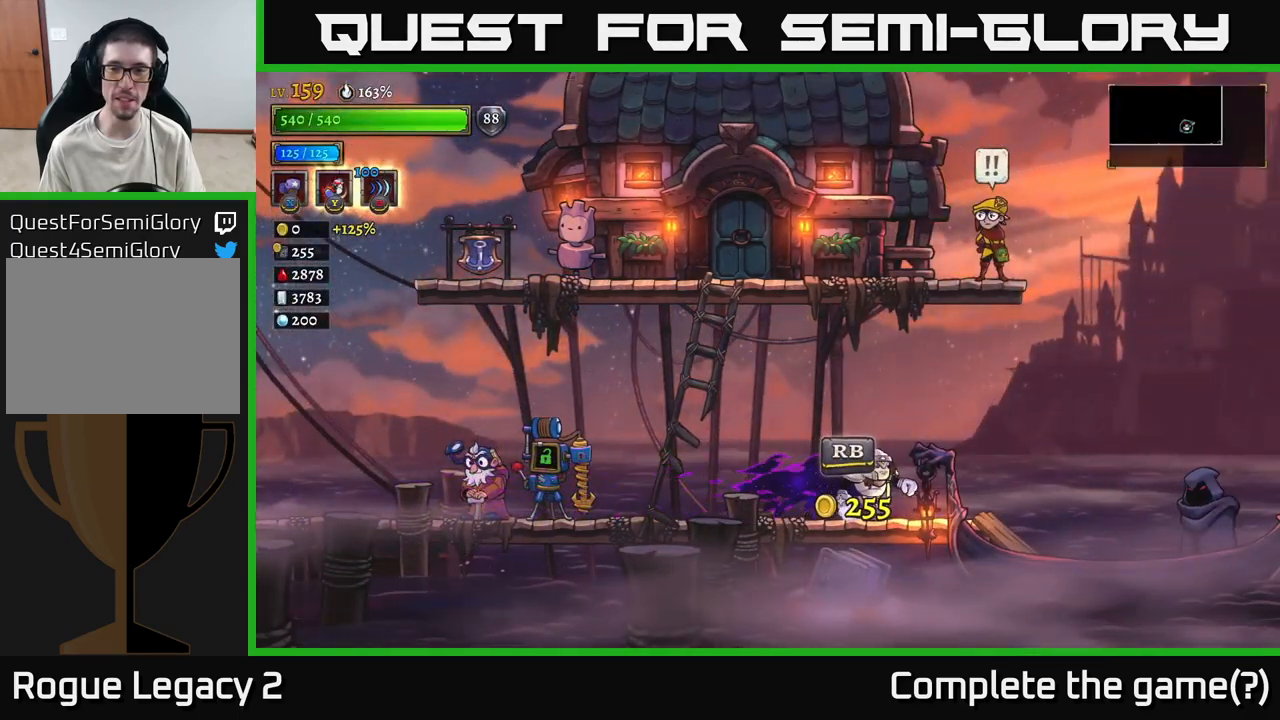
{"buttons": ["A"], "left_stick": "left", "right_stick": "center", "events": [[167, "A", "down"], [267, "left_stick", "left"], [367, "A", "up"], [434, "A", "down"]]}
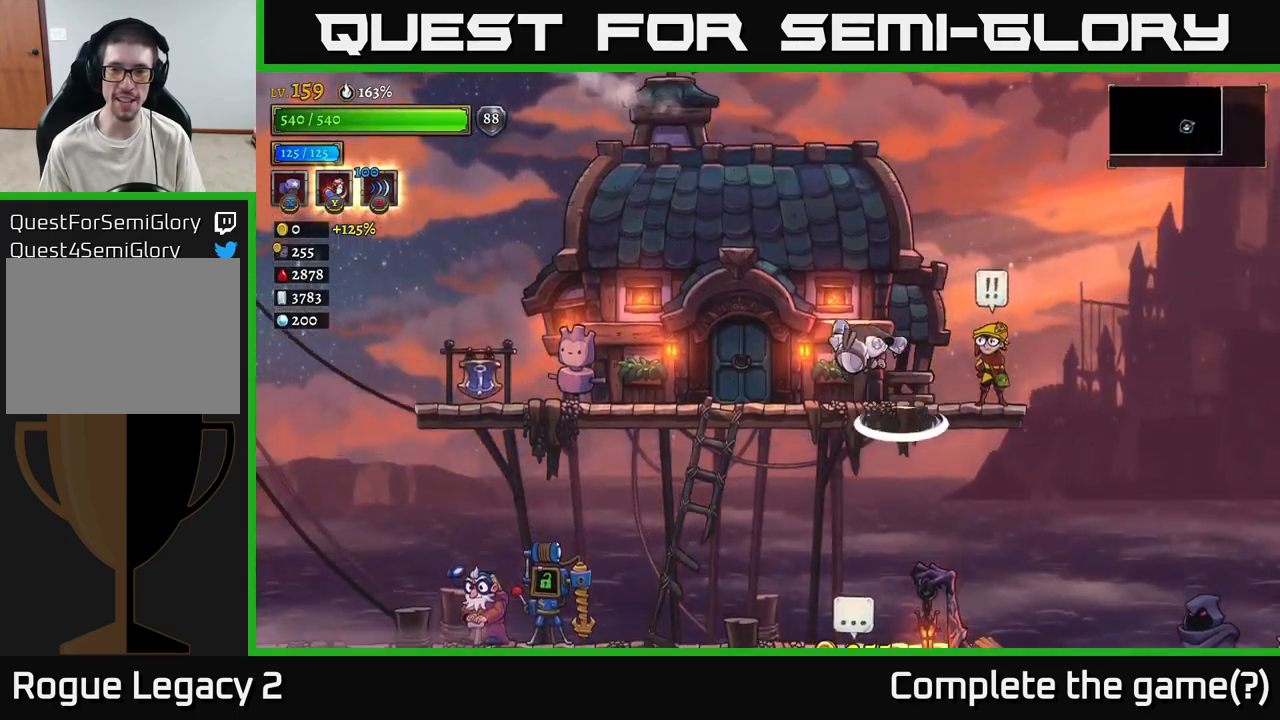
{"buttons": [], "left_stick": "right", "right_stick": "center", "events": [[84, "left_stick", "right"], [100, "A", "up"], [267, "left_stick", "center"], [417, "left_stick", "right"]]}
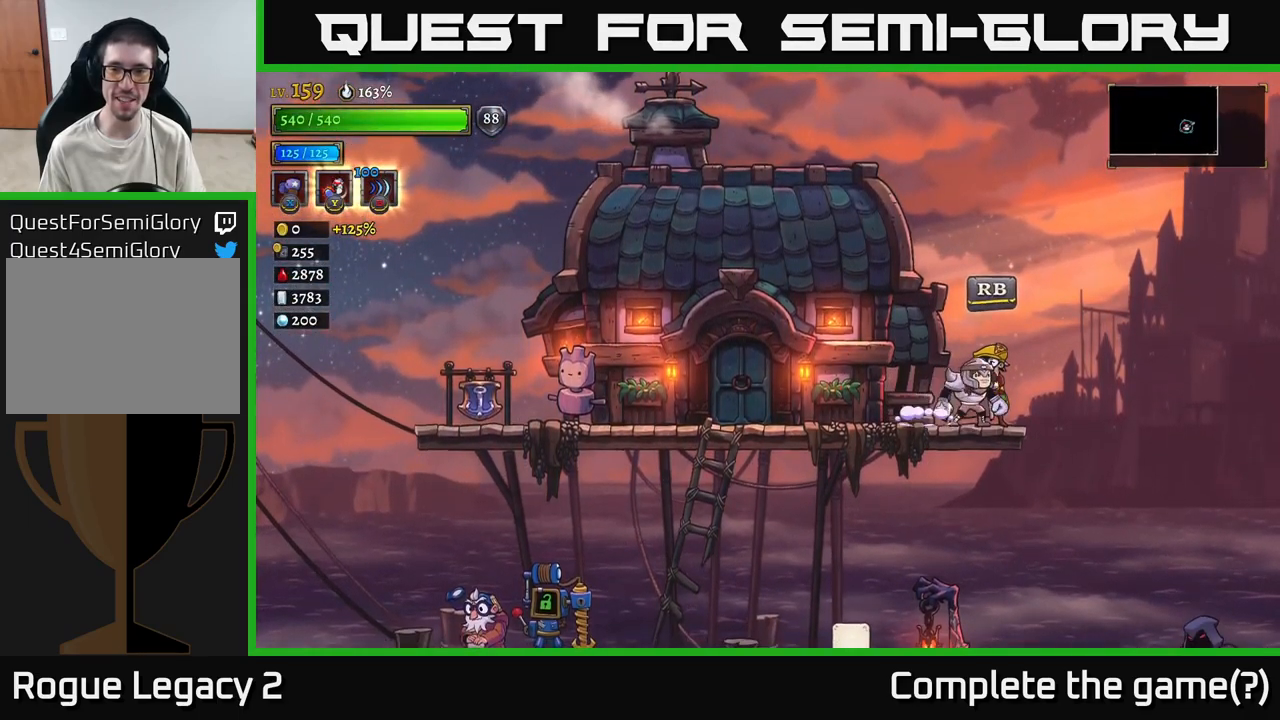
{"buttons": [], "left_stick": "center", "right_stick": "center", "events": [[50, "R1", "down"], [67, "left_stick", "center"], [200, "R1", "up"]]}
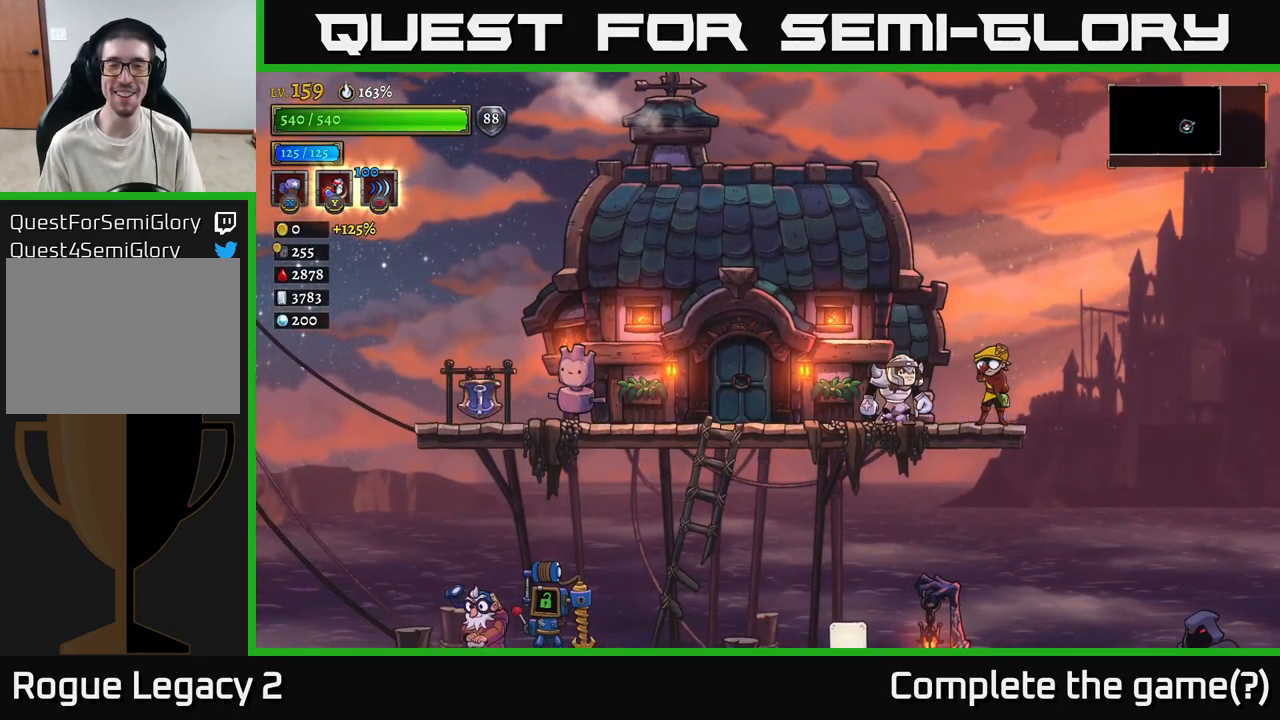
{"buttons": [], "left_stick": "center", "right_stick": "center", "events": []}
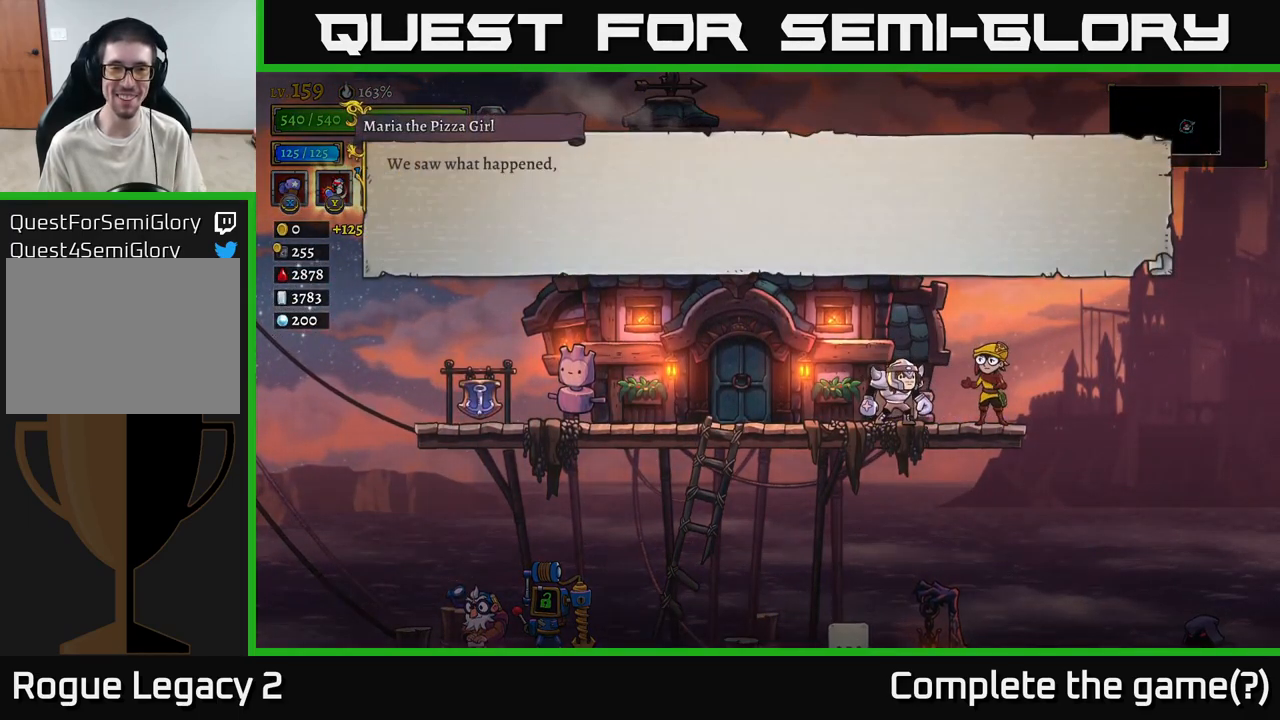
{"buttons": [], "left_stick": "center", "right_stick": "center", "events": [[134, "A", "down"], [350, "A", "up"]]}
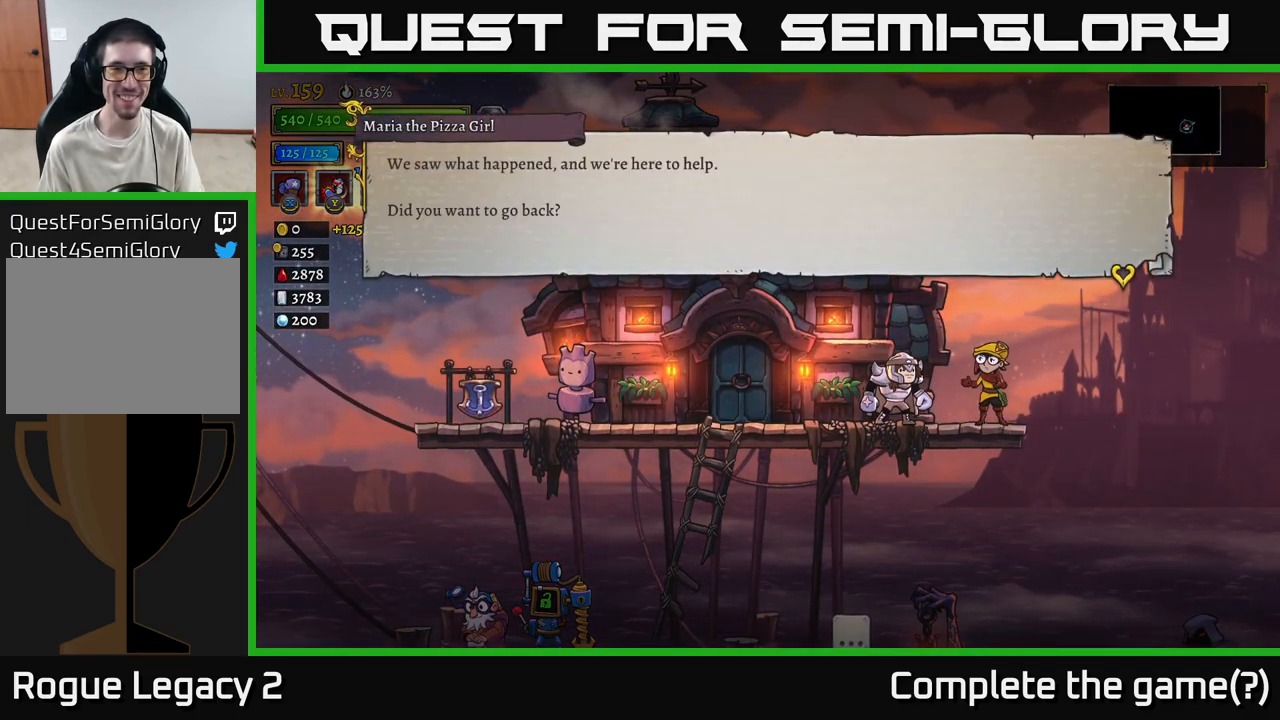
{"buttons": [], "left_stick": "center", "right_stick": "center", "events": [[134, "A", "down"], [400, "A", "up"]]}
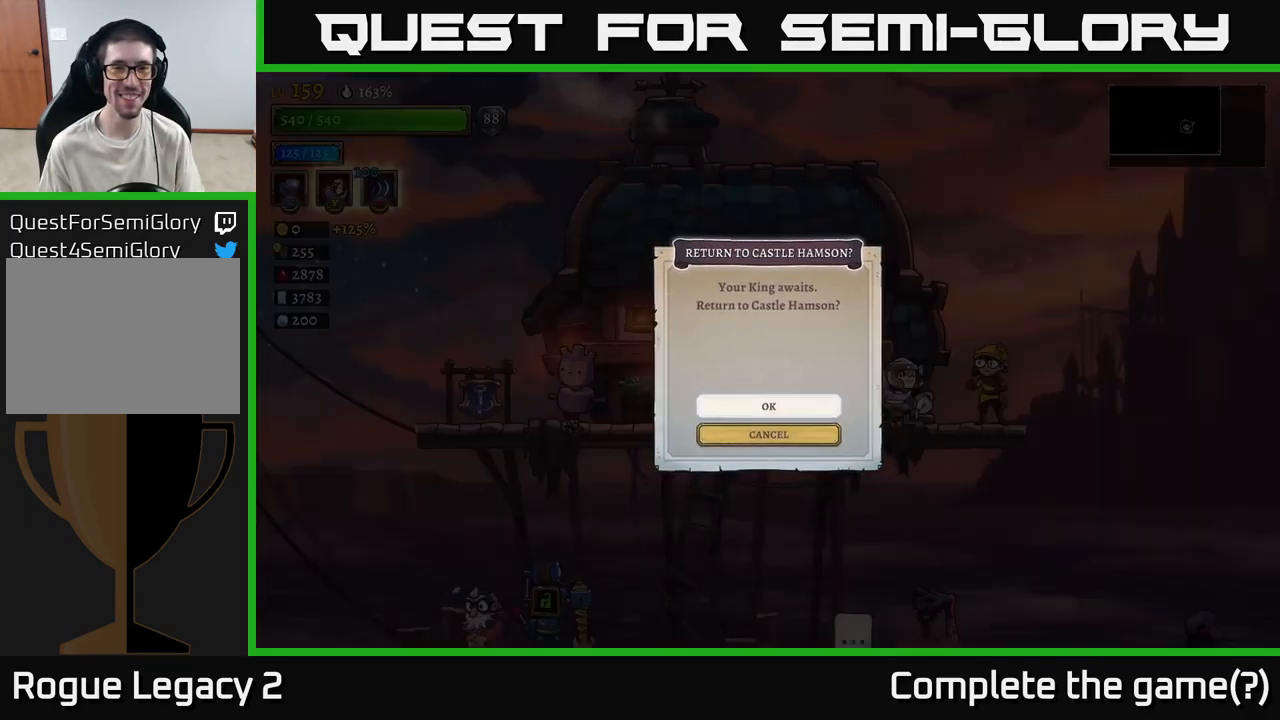
{"buttons": [], "left_stick": "center", "right_stick": "center", "events": [[200, "A", "down"], [417, "A", "up"]]}